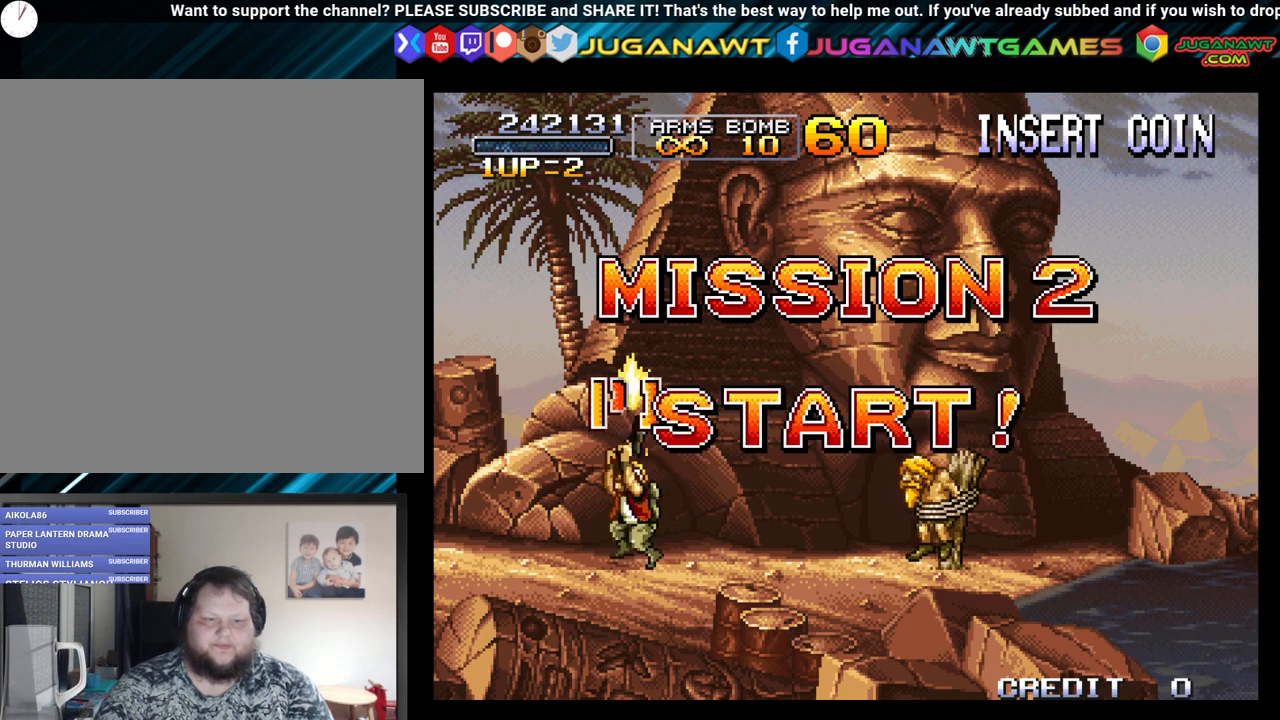
Gameplay with a controller (Xbox layout); each line is a JSON object with the inputs held at the frame after it. "events" lists button and stick changes between this image and that frame as [ms after this image, input, new state], when the widget could be followed in between.
{"buttons": ["A", "DPAD_UP", "DPAD_LEFT"], "left_stick": "center", "right_stick": "center", "events": [[33, "A", "down"], [117, "A", "up"], [217, "A", "down"], [333, "A", "up"], [417, "A", "down"]]}
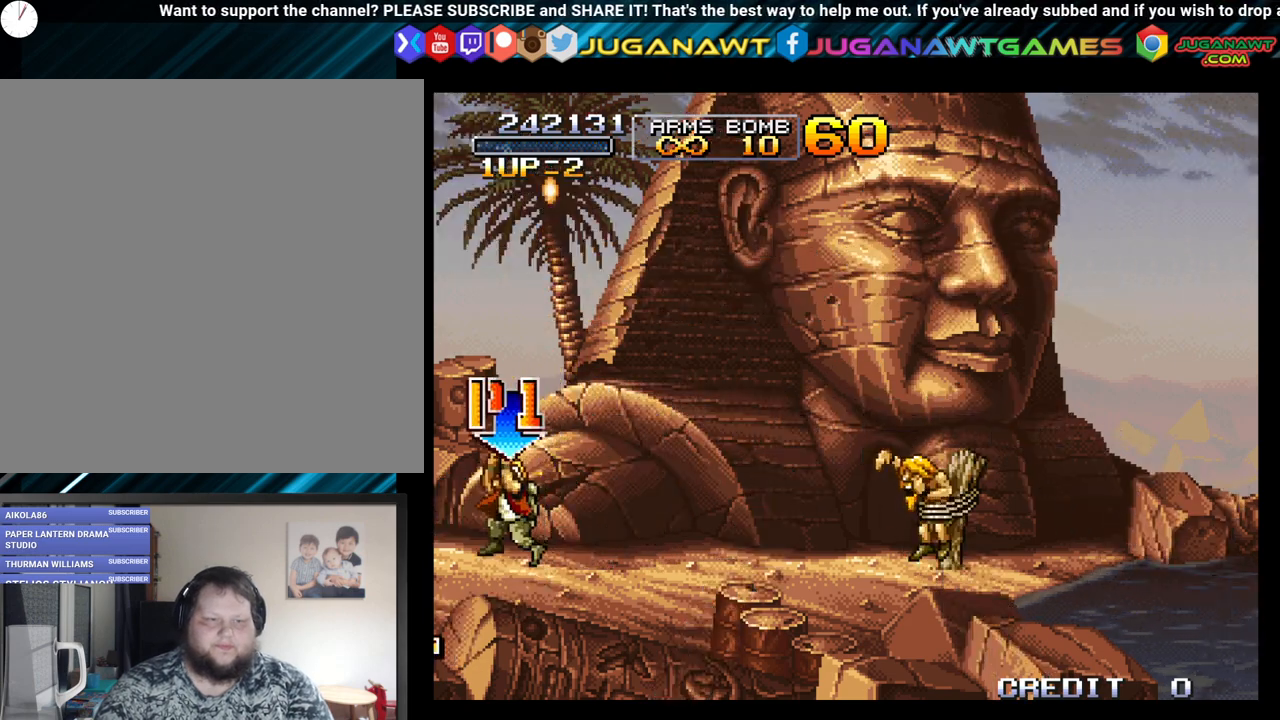
{"buttons": ["A", "DPAD_RIGHT"], "left_stick": "center", "right_stick": "center", "events": [[33, "A", "up"], [100, "A", "down"], [217, "A", "up"], [283, "A", "down"], [283, "DPAD_LEFT", "up"], [350, "DPAD_RIGHT", "down"], [383, "DPAD_UP", "up"], [400, "A", "up"], [467, "A", "down"]]}
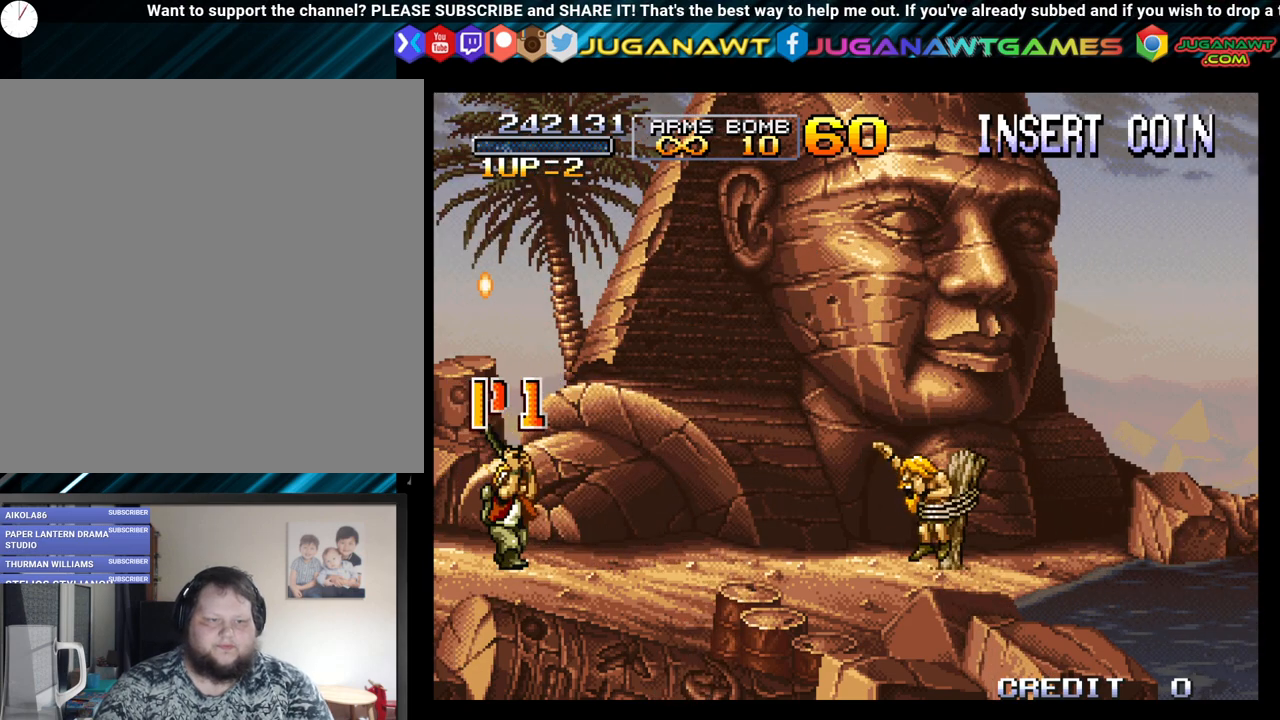
{"buttons": ["DPAD_RIGHT"], "left_stick": "center", "right_stick": "center", "events": [[83, "A", "up"], [167, "A", "down"], [283, "A", "up"], [350, "A", "down"], [450, "A", "up"]]}
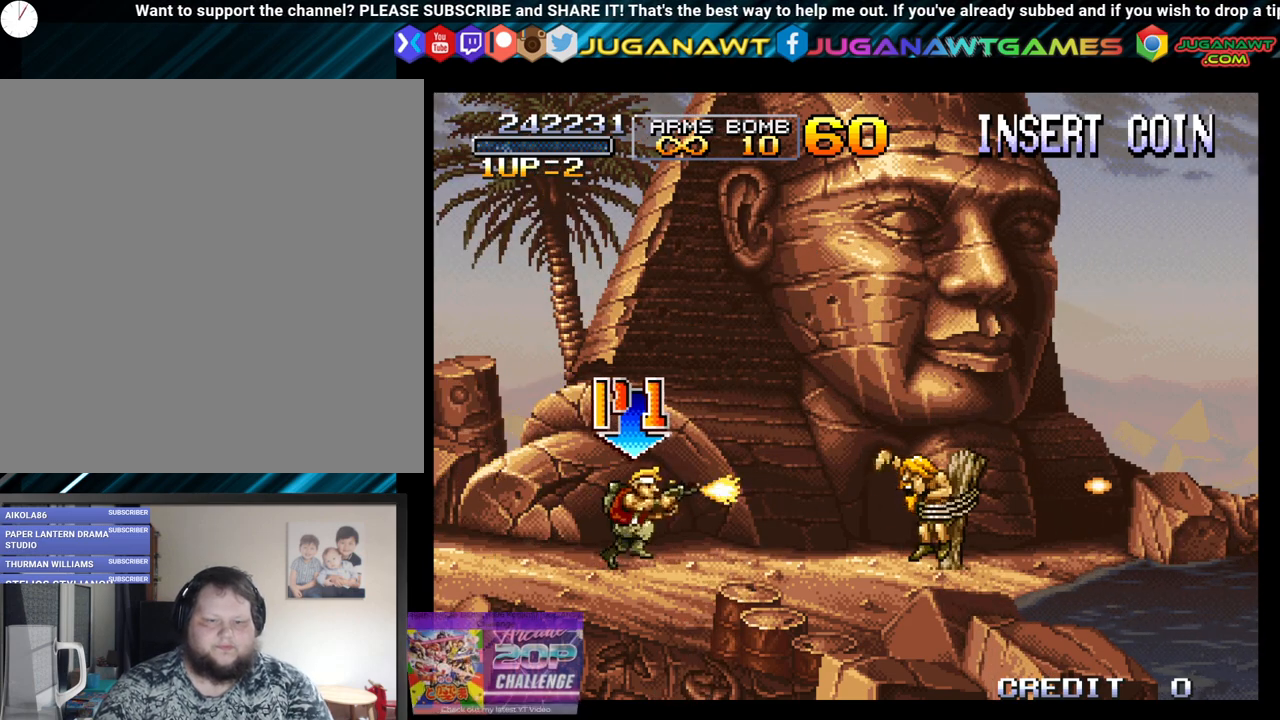
{"buttons": ["A", "DPAD_RIGHT"], "left_stick": "center", "right_stick": "center", "events": [[50, "A", "down"], [150, "A", "up"], [267, "A", "down"], [367, "A", "up"], [500, "A", "down"]]}
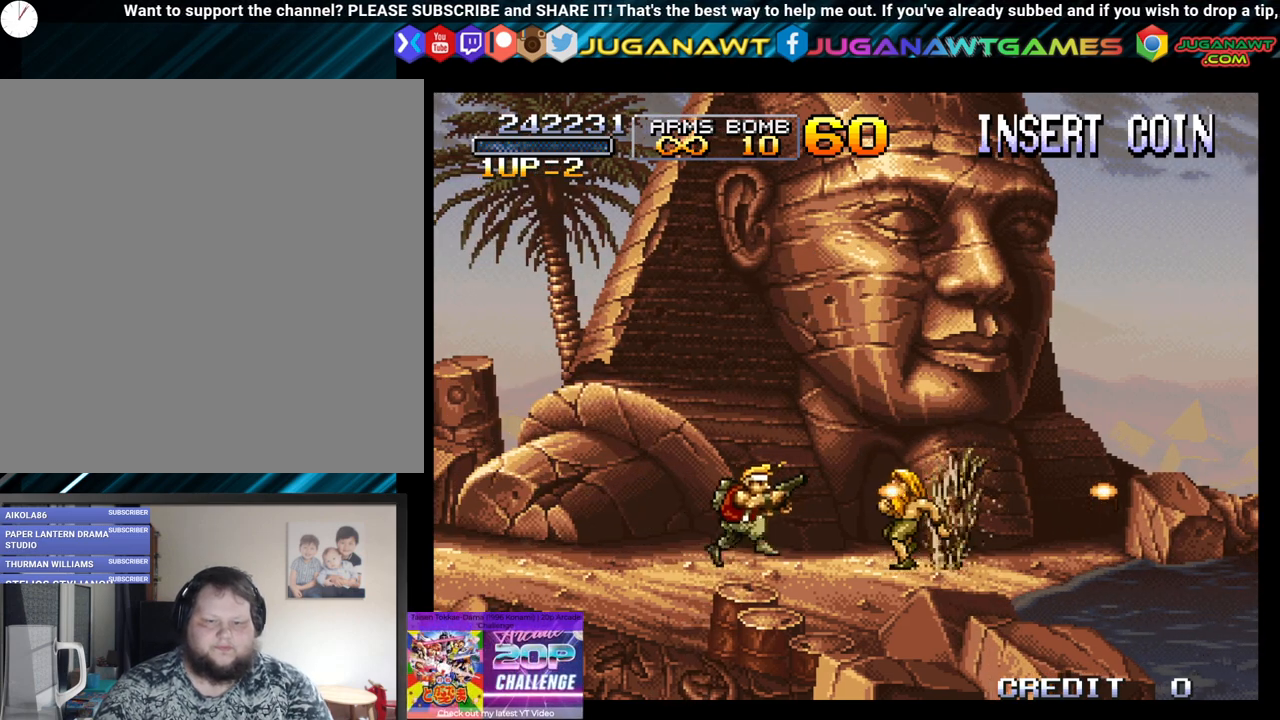
{"buttons": ["A"], "left_stick": "center", "right_stick": "center", "events": [[117, "A", "up"], [200, "A", "down"], [300, "A", "up"], [417, "A", "down"], [467, "DPAD_RIGHT", "up"]]}
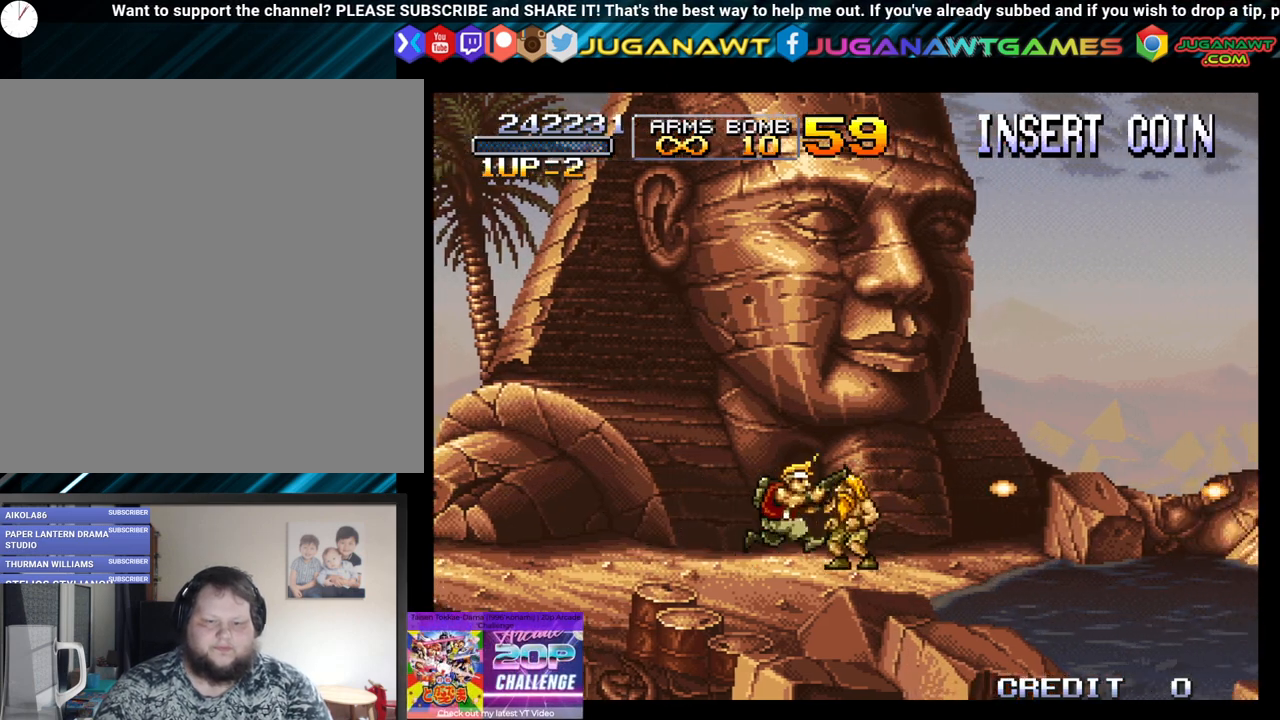
{"buttons": [], "left_stick": "center", "right_stick": "center", "events": [[33, "A", "up"], [167, "A", "down"], [250, "A", "up"]]}
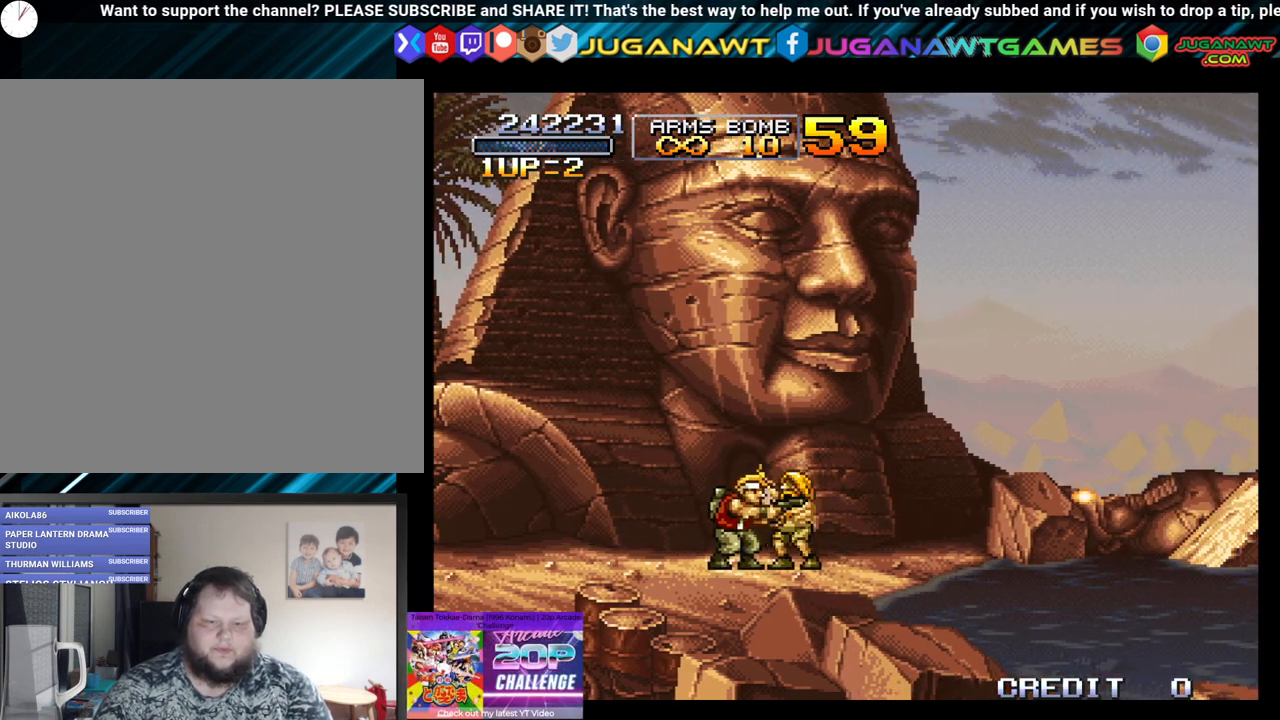
{"buttons": [], "left_stick": "center", "right_stick": "center", "events": []}
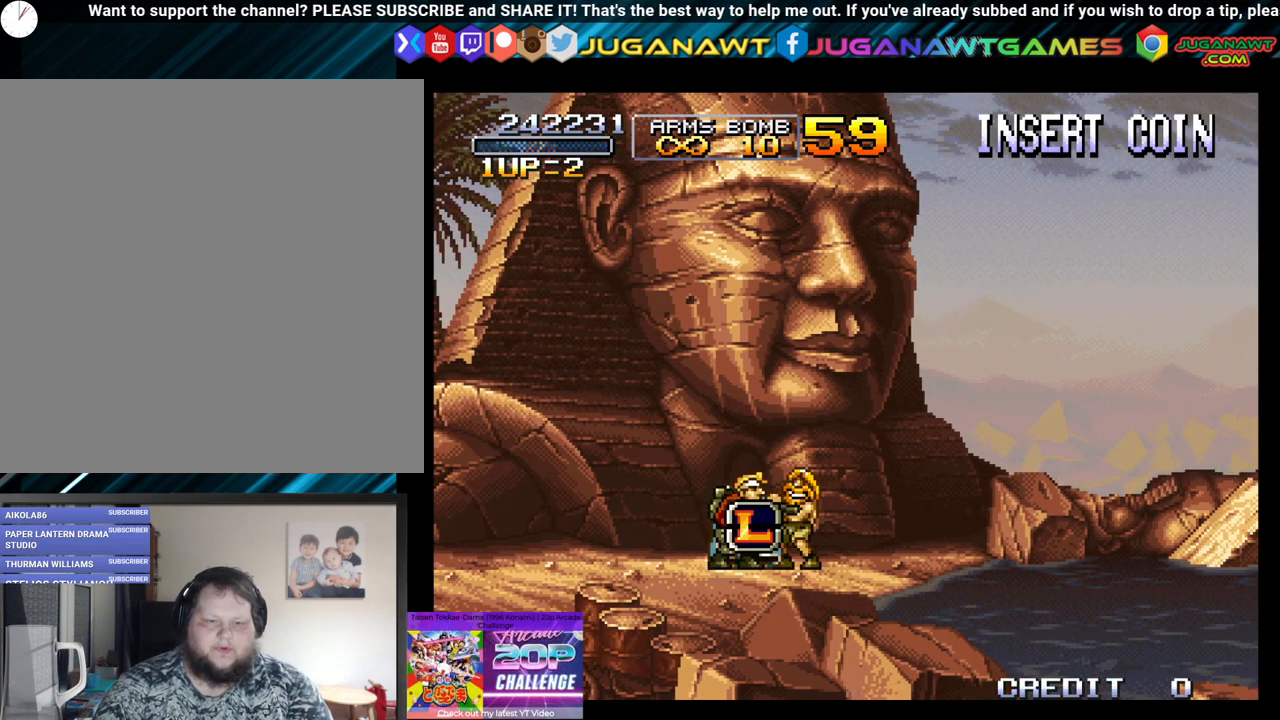
{"buttons": ["A", "DPAD_RIGHT"], "left_stick": "center", "right_stick": "center", "events": [[117, "DPAD_RIGHT", "down"], [150, "A", "down"], [233, "A", "up"], [317, "A", "down"], [400, "A", "up"], [500, "A", "down"]]}
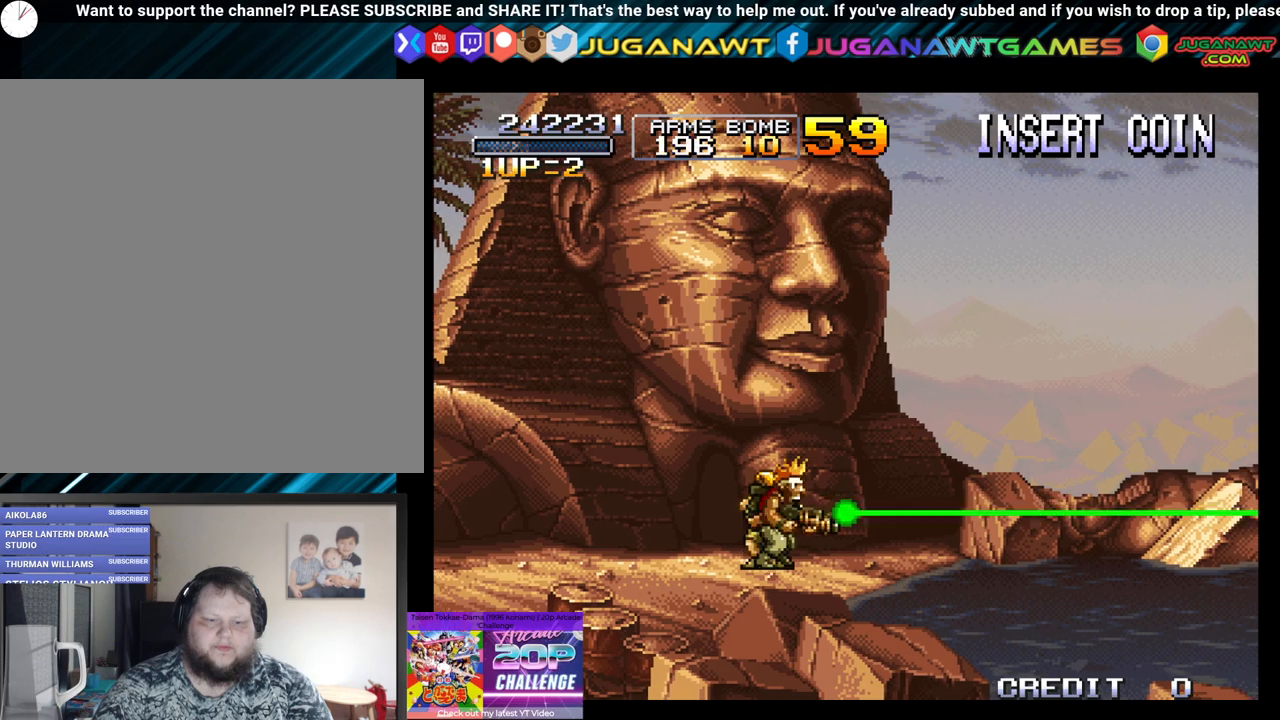
{"buttons": ["DPAD_RIGHT"], "left_stick": "center", "right_stick": "center", "events": [[67, "A", "up"], [200, "A", "down"], [217, "A", "up"]]}
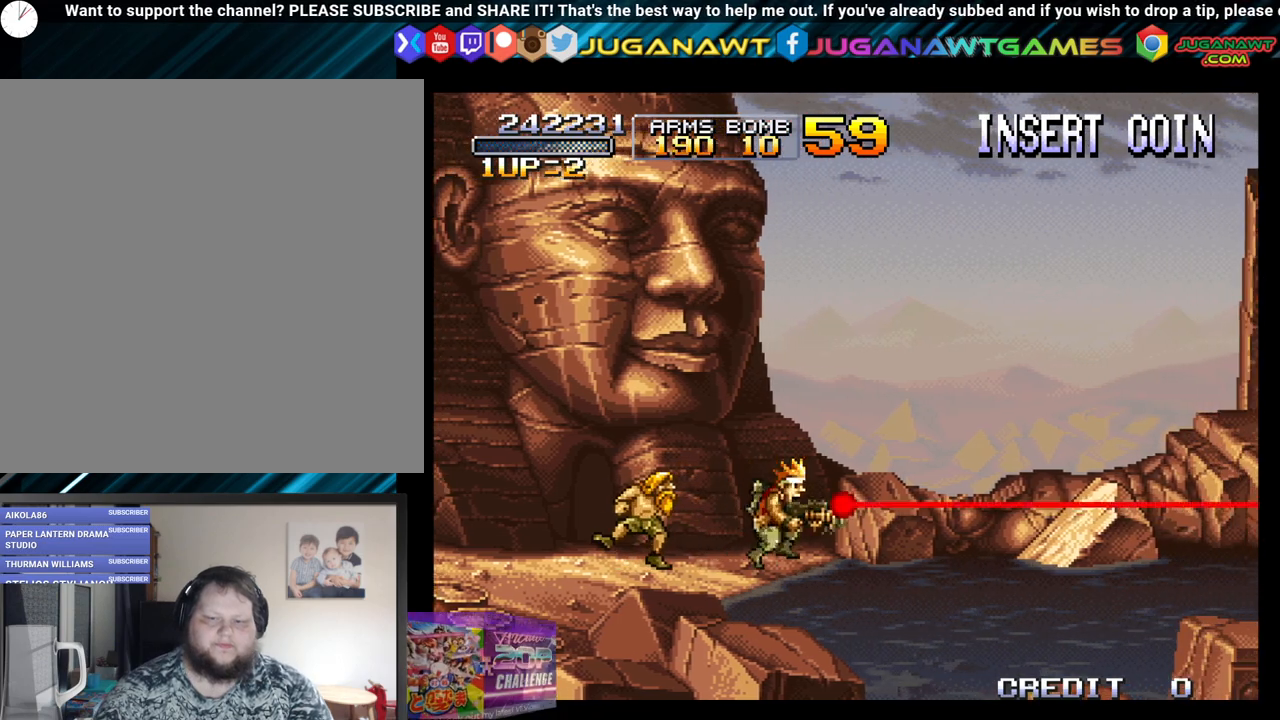
{"buttons": ["DPAD_RIGHT"], "left_stick": "center", "right_stick": "center", "events": []}
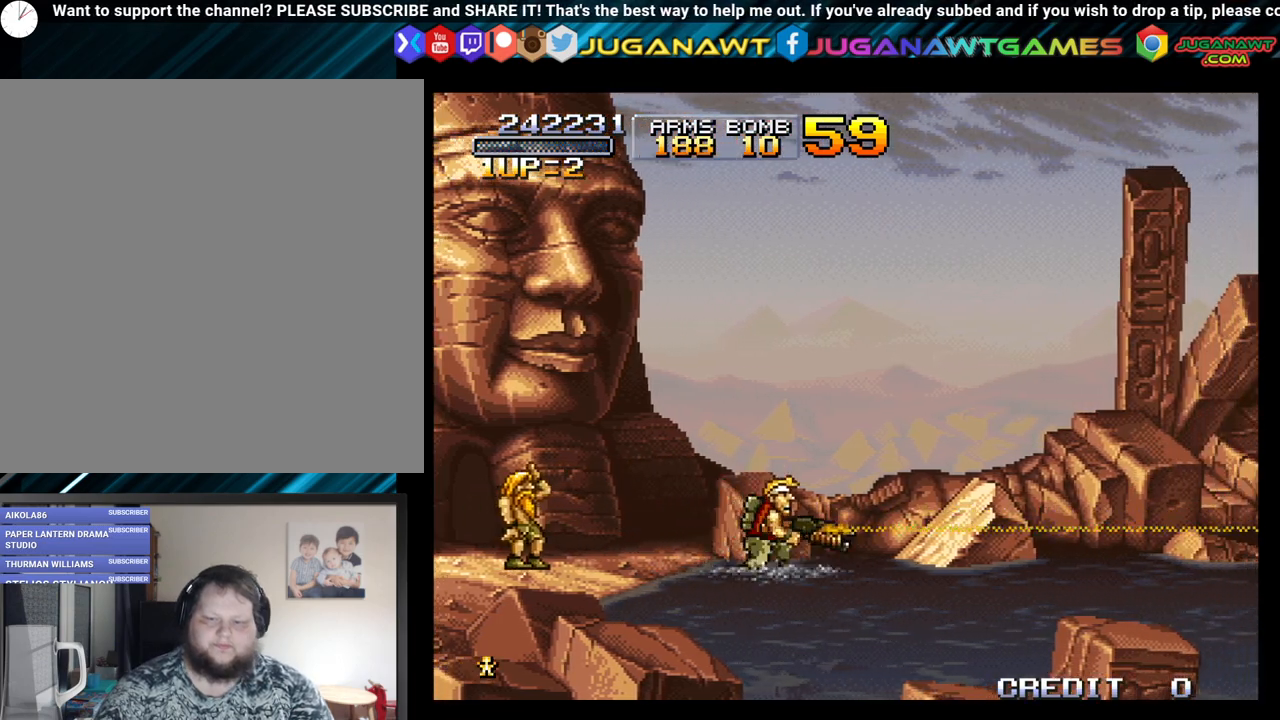
{"buttons": ["DPAD_RIGHT"], "left_stick": "center", "right_stick": "center", "events": [[83, "A", "down"], [183, "A", "up"]]}
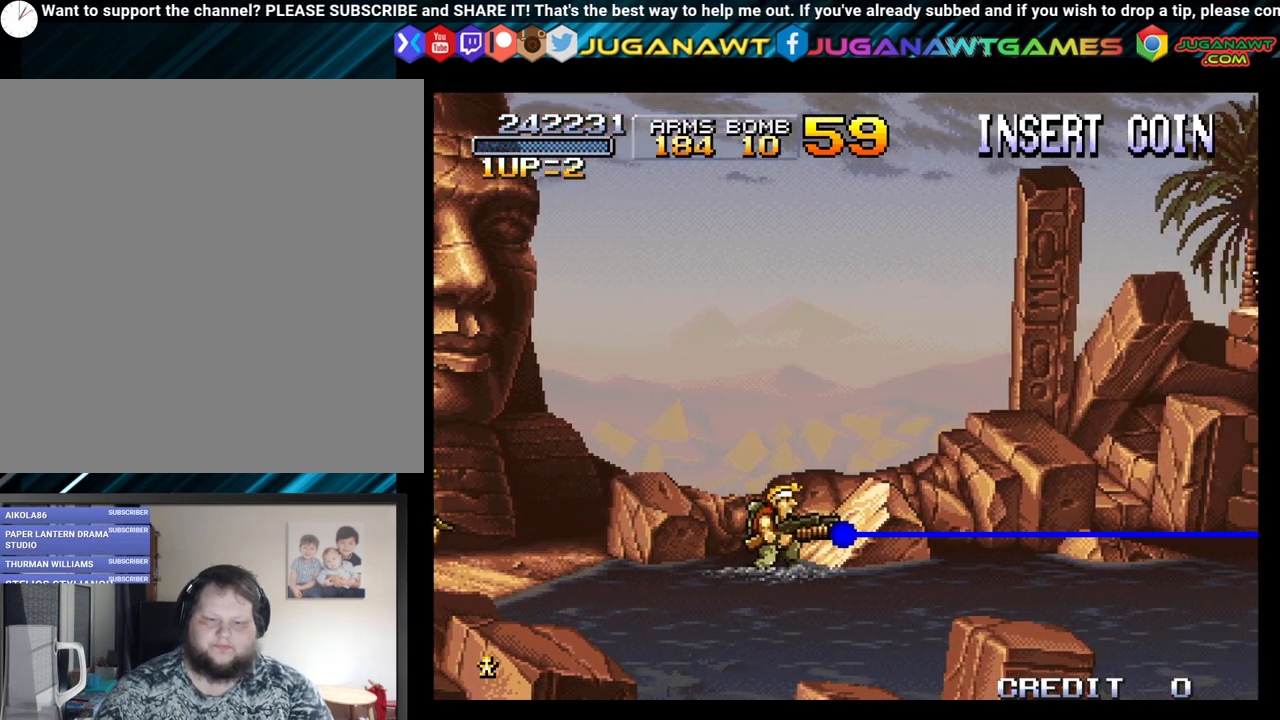
{"buttons": ["DPAD_RIGHT"], "left_stick": "center", "right_stick": "center", "events": []}
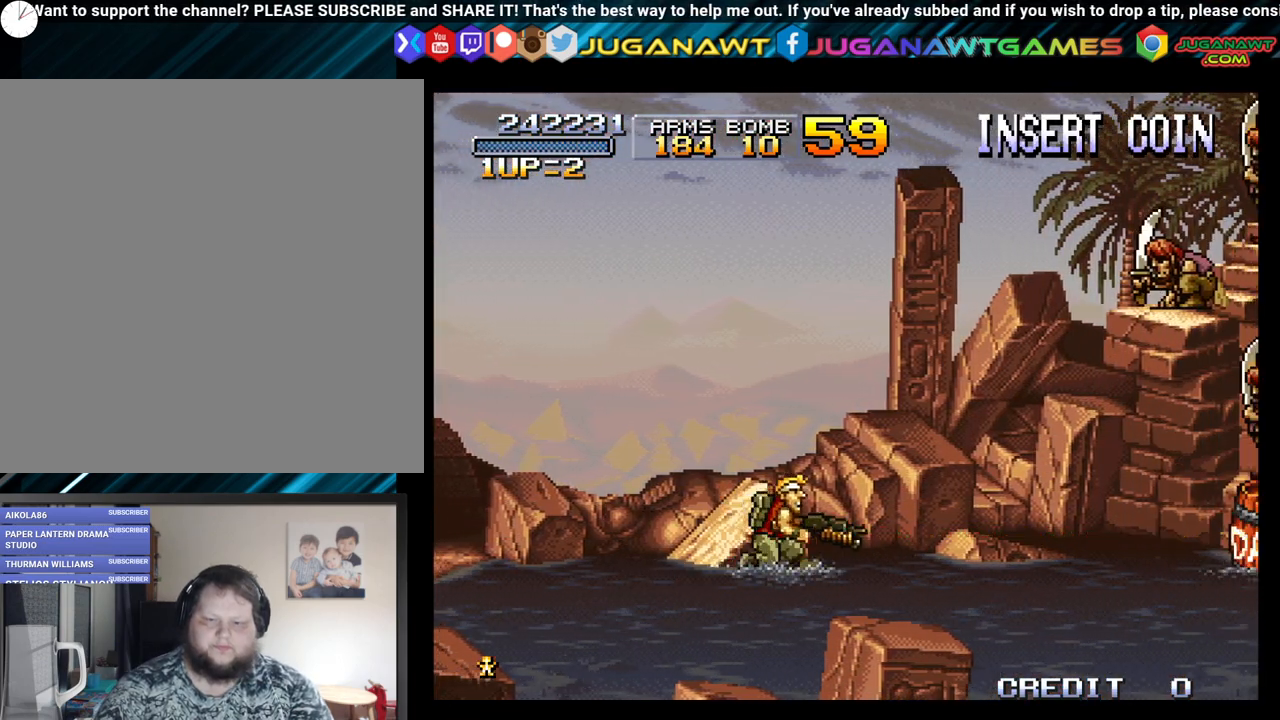
{"buttons": ["DPAD_UP", "DPAD_RIGHT"], "left_stick": "center", "right_stick": "center", "events": [[183, "A", "down"], [183, "DPAD_UP", "down"], [267, "A", "up"], [333, "A", "down"], [450, "A", "up"]]}
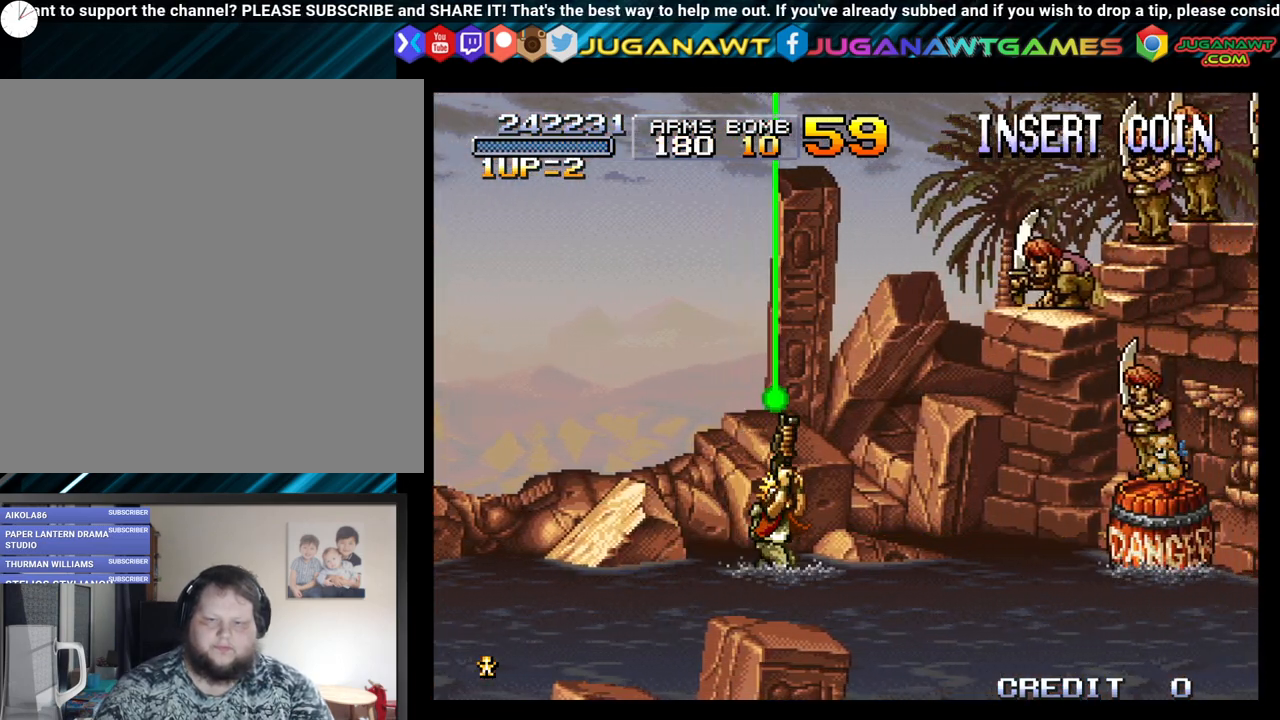
{"buttons": ["A", "DPAD_RIGHT"], "left_stick": "center", "right_stick": "center", "events": [[33, "A", "down"], [33, "DPAD_UP", "up"], [117, "A", "up"], [233, "A", "down"], [333, "A", "up"], [367, "DPAD_UP", "down"], [433, "A", "down"], [467, "DPAD_UP", "up"]]}
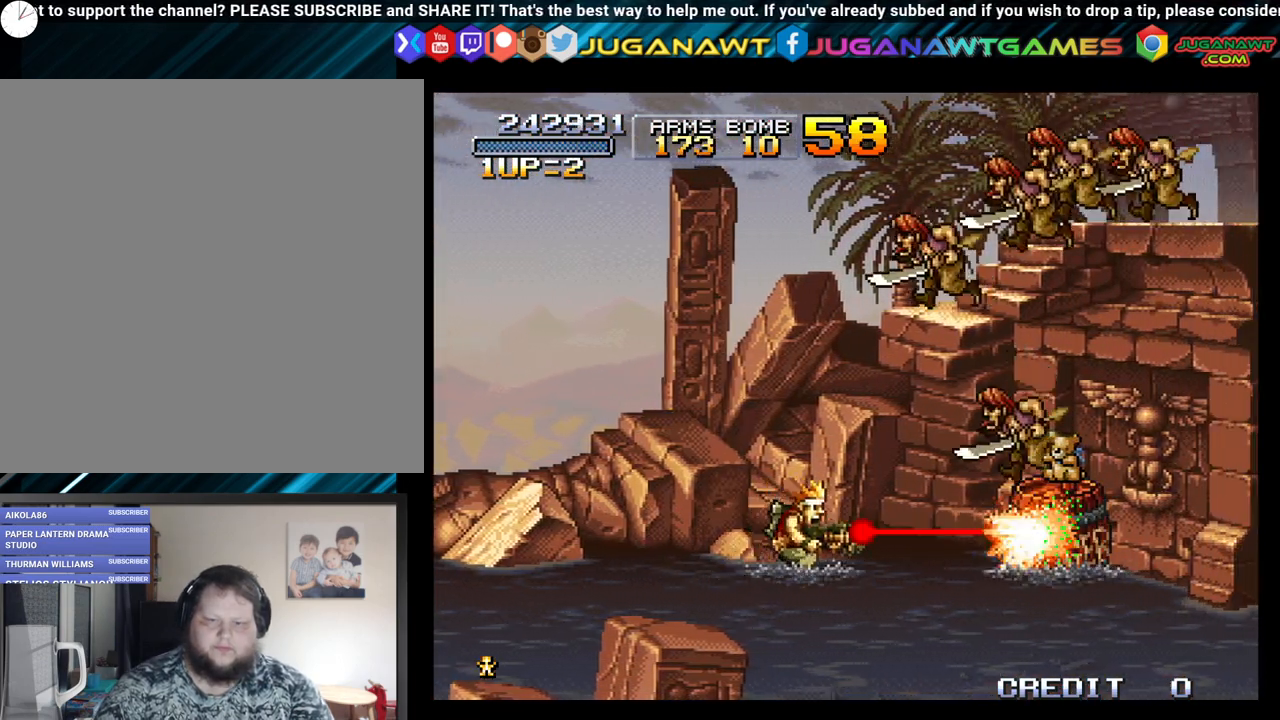
{"buttons": ["A"], "left_stick": "center", "right_stick": "center", "events": [[33, "A", "up"], [133, "A", "down"], [133, "DPAD_RIGHT", "up"], [217, "A", "up"], [317, "A", "down"], [400, "A", "up"], [483, "A", "down"]]}
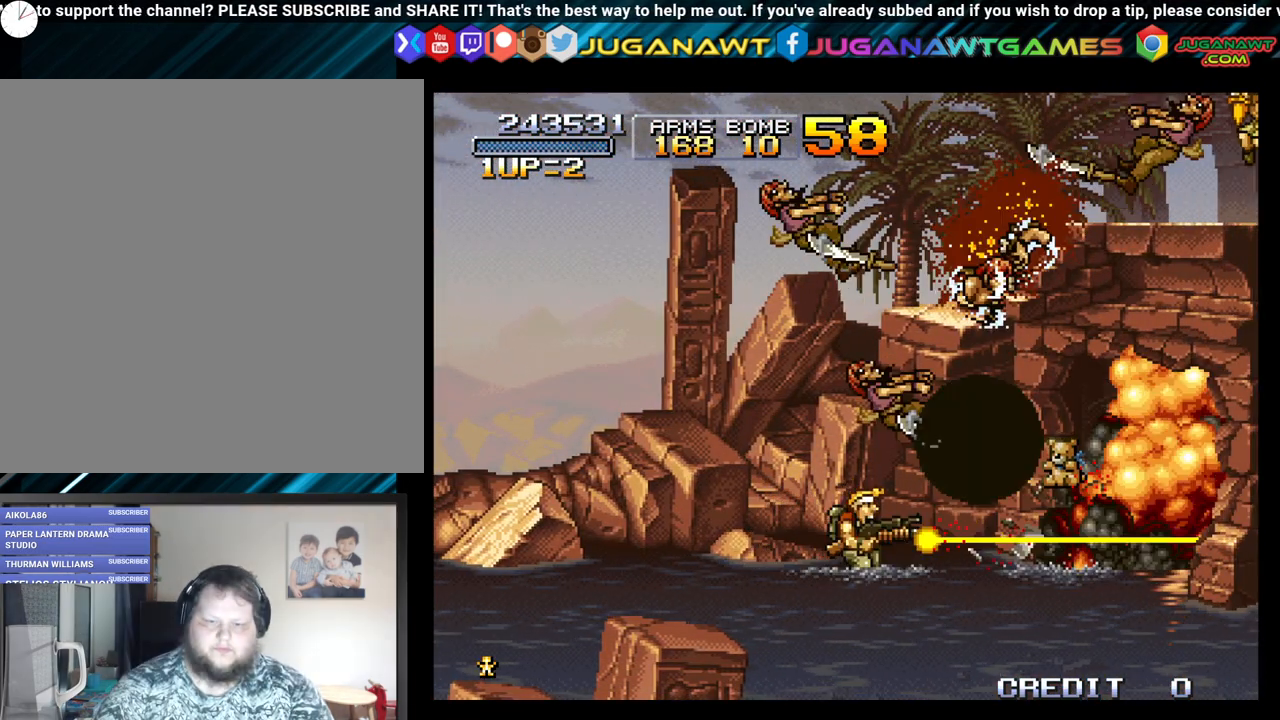
{"buttons": ["DPAD_RIGHT"], "left_stick": "center", "right_stick": "center", "events": [[50, "DPAD_LEFT", "down"], [83, "A", "up"], [333, "DPAD_LEFT", "up"], [383, "DPAD_RIGHT", "down"]]}
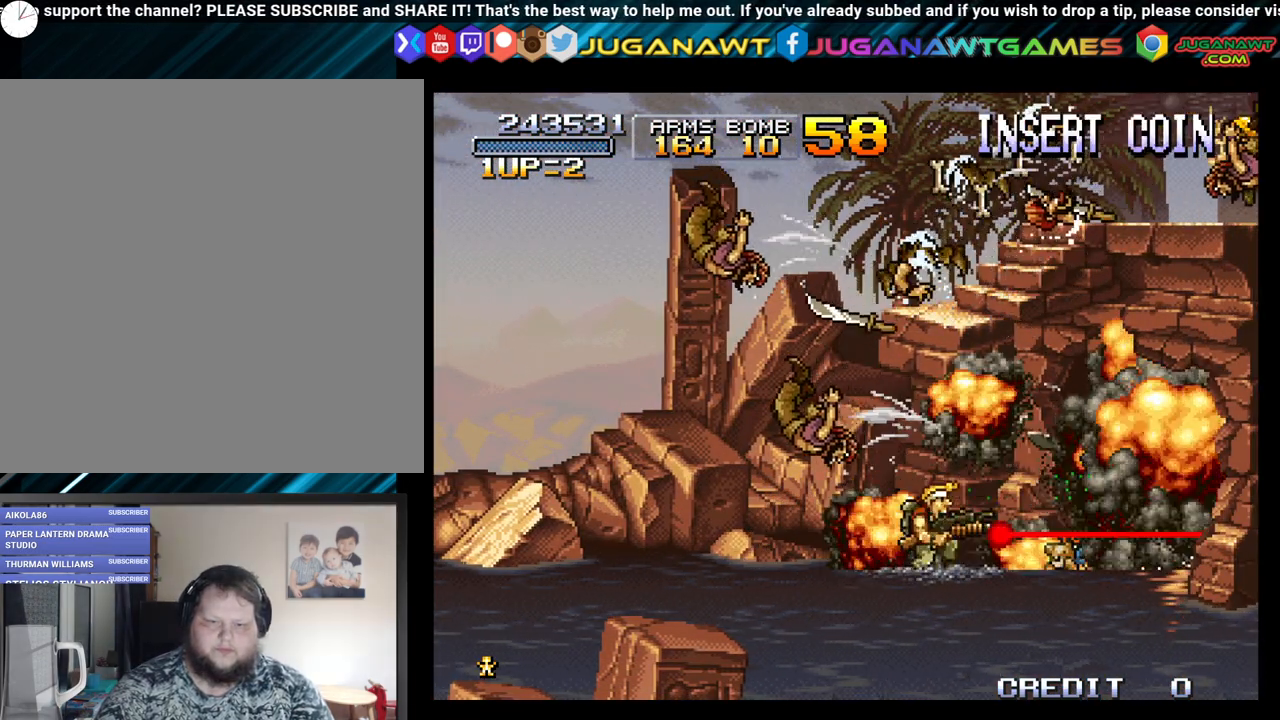
{"buttons": [], "left_stick": "center", "right_stick": "center", "events": [[500, "DPAD_RIGHT", "up"]]}
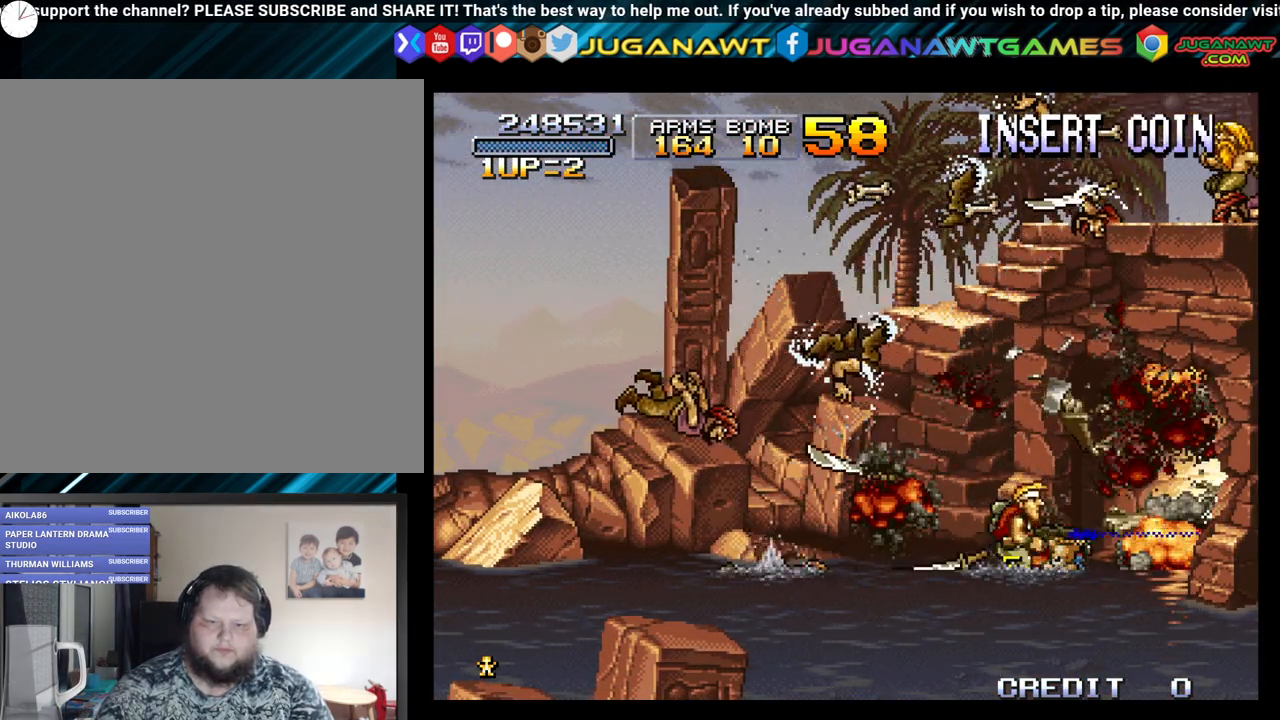
{"buttons": ["DPAD_LEFT"], "left_stick": "center", "right_stick": "center", "events": [[100, "DPAD_LEFT", "down"]]}
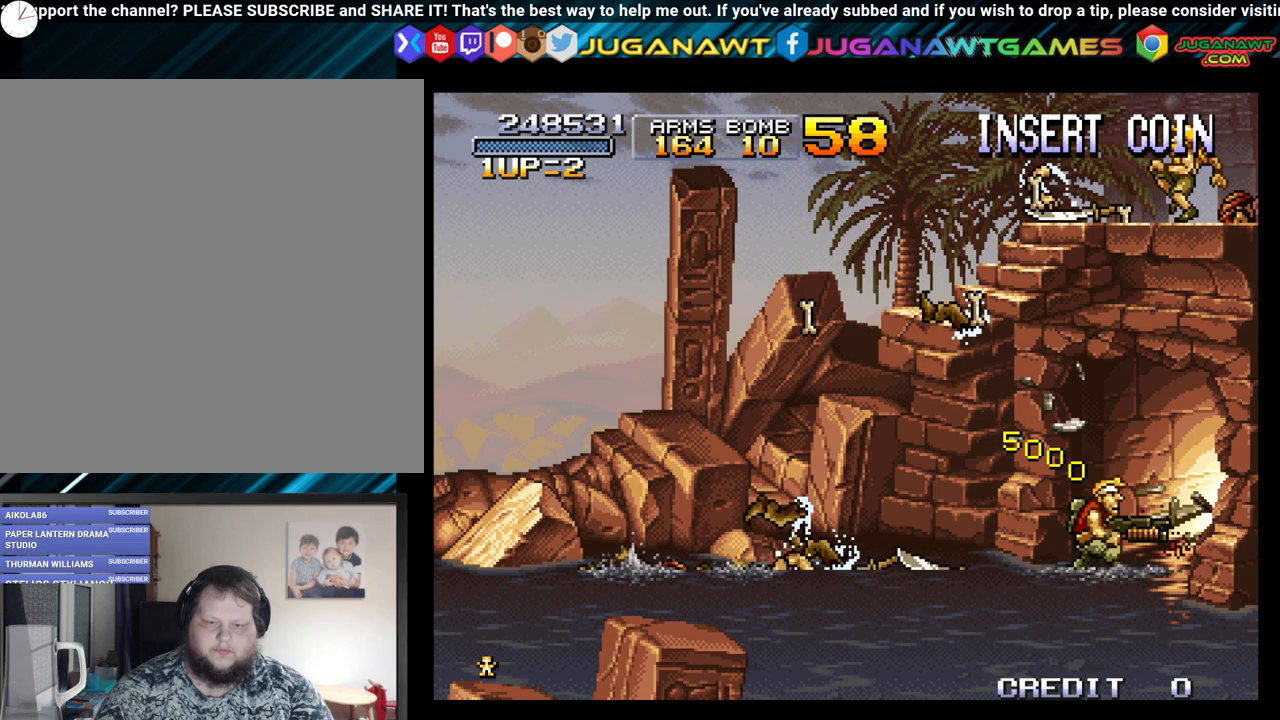
{"buttons": [], "left_stick": "center", "right_stick": "center", "events": [[267, "DPAD_LEFT", "up"]]}
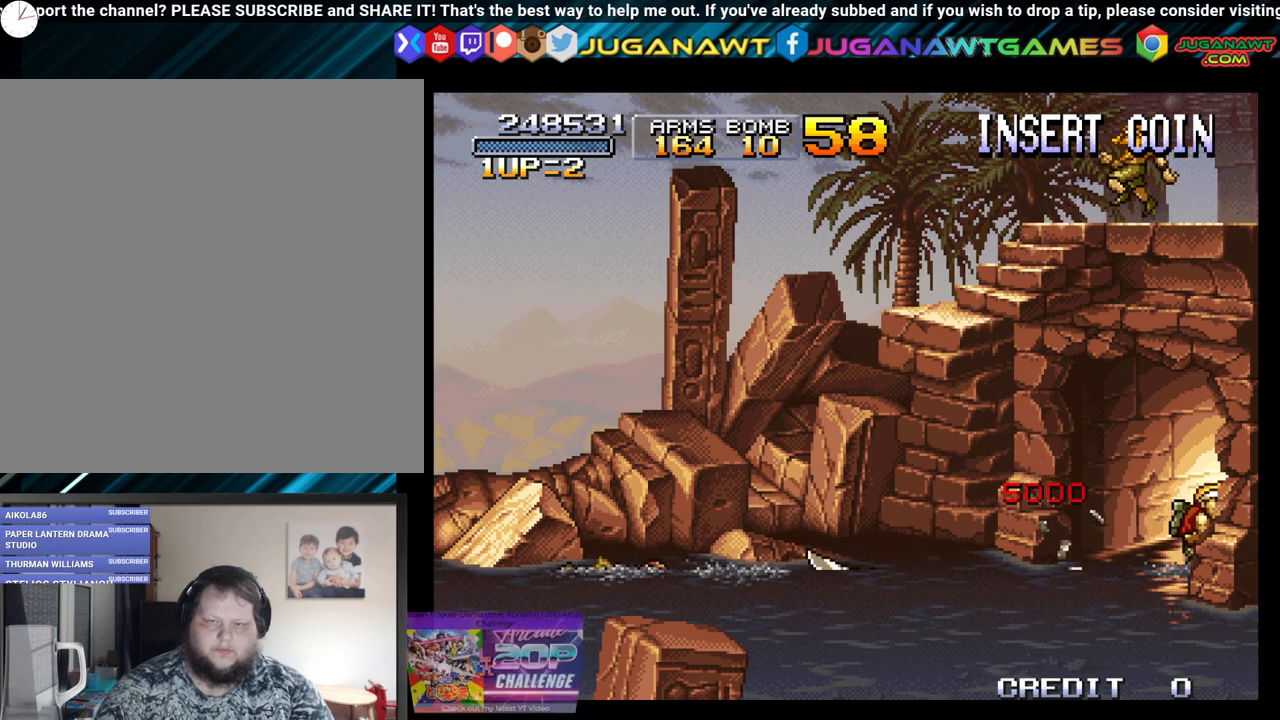
{"buttons": [], "left_stick": "center", "right_stick": "center", "events": []}
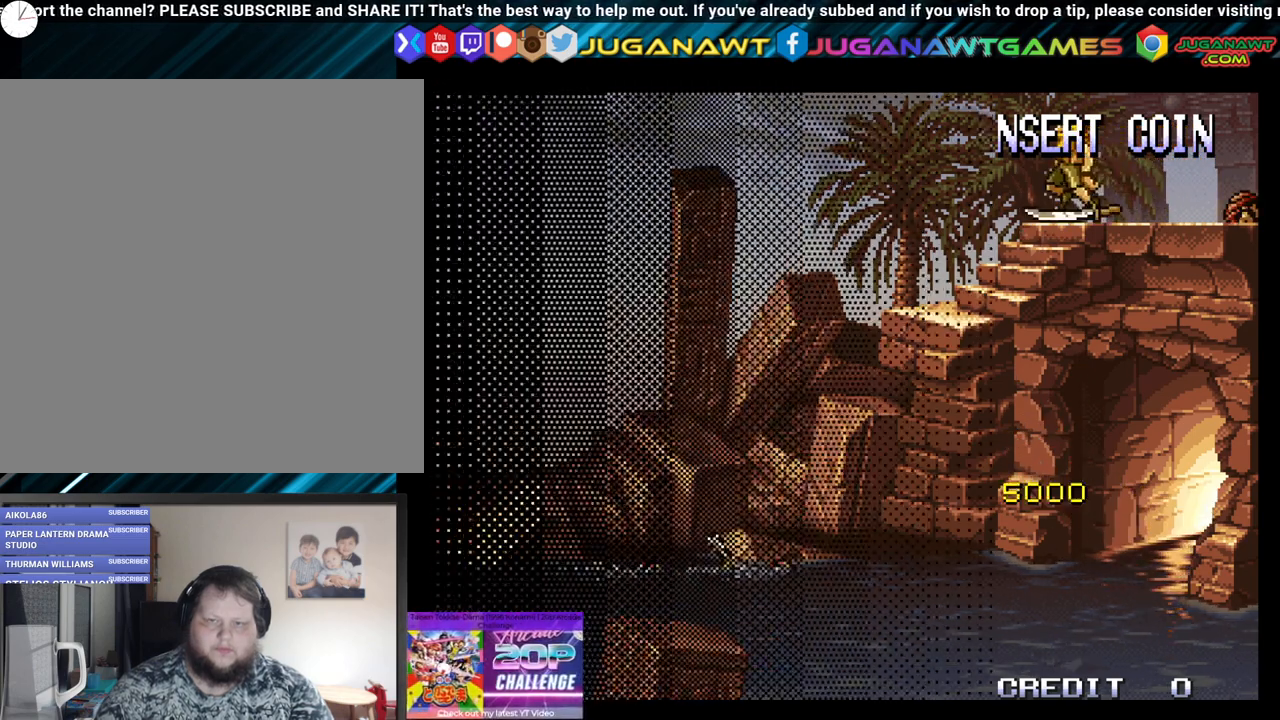
{"buttons": [], "left_stick": "center", "right_stick": "center", "events": []}
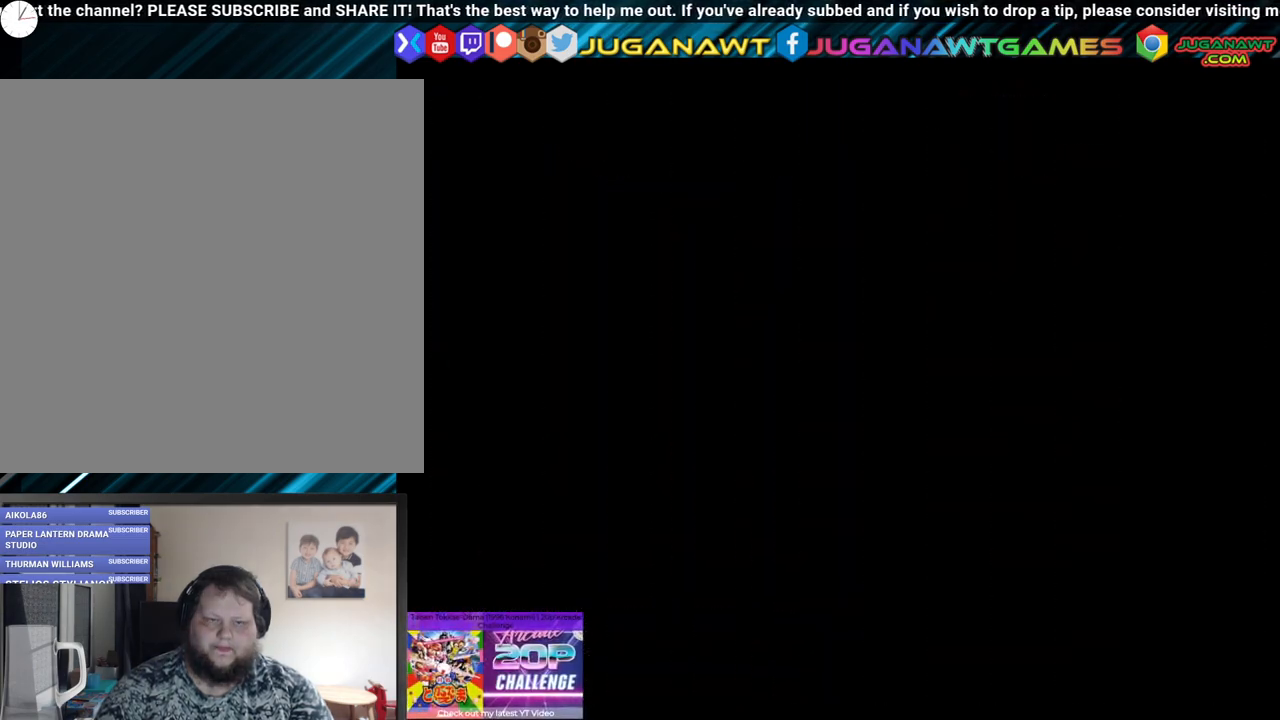
{"buttons": [], "left_stick": "center", "right_stick": "center", "events": []}
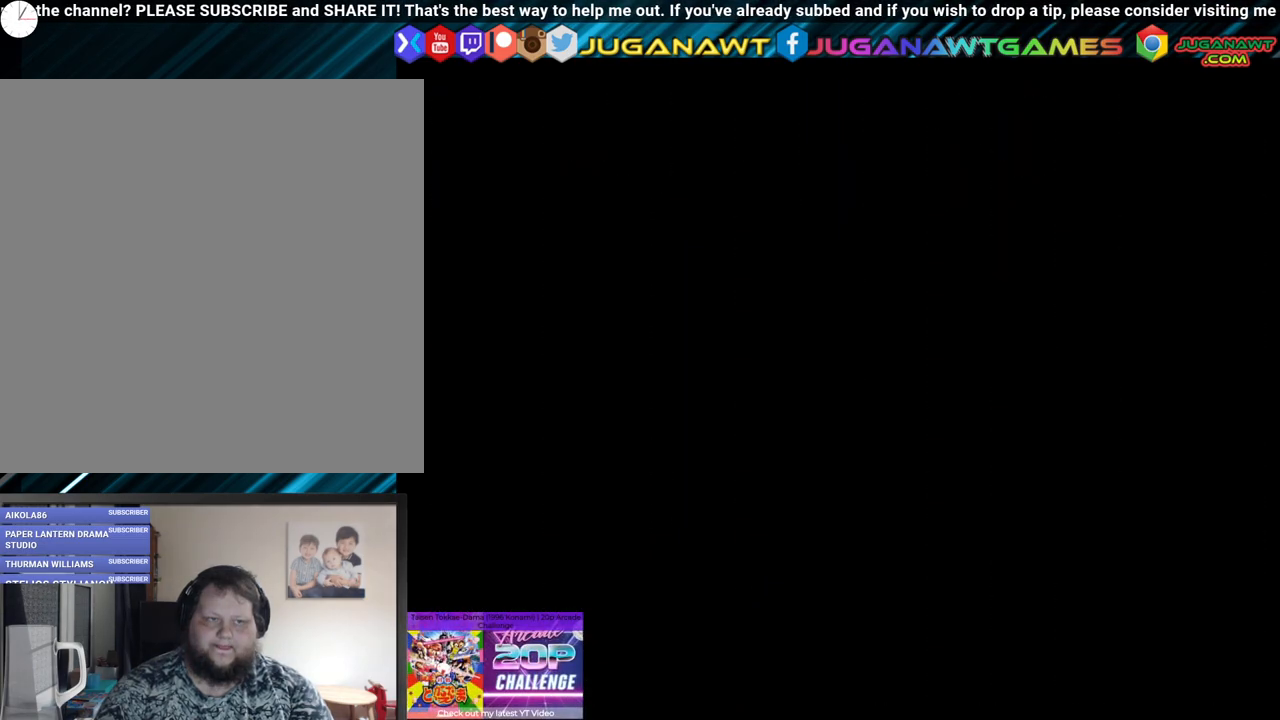
{"buttons": [], "left_stick": "center", "right_stick": "center", "events": []}
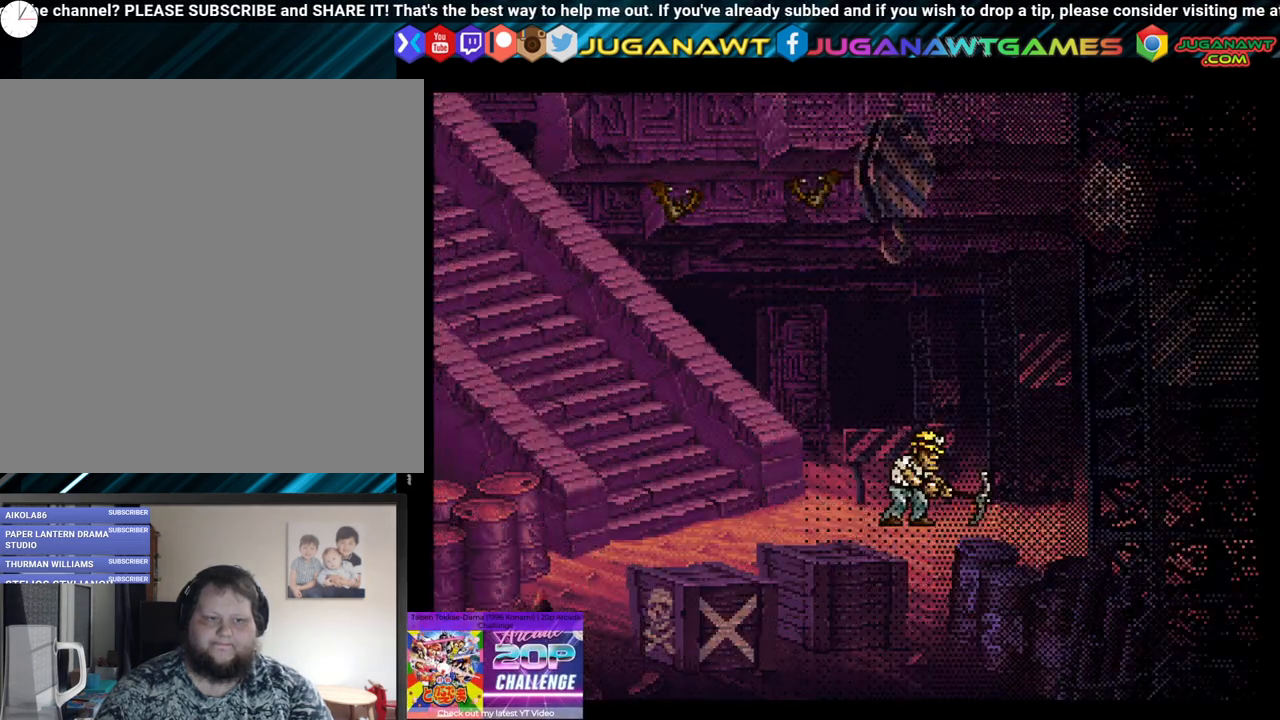
{"buttons": ["DPAD_RIGHT"], "left_stick": "center", "right_stick": "center", "events": [[67, "DPAD_RIGHT", "down"]]}
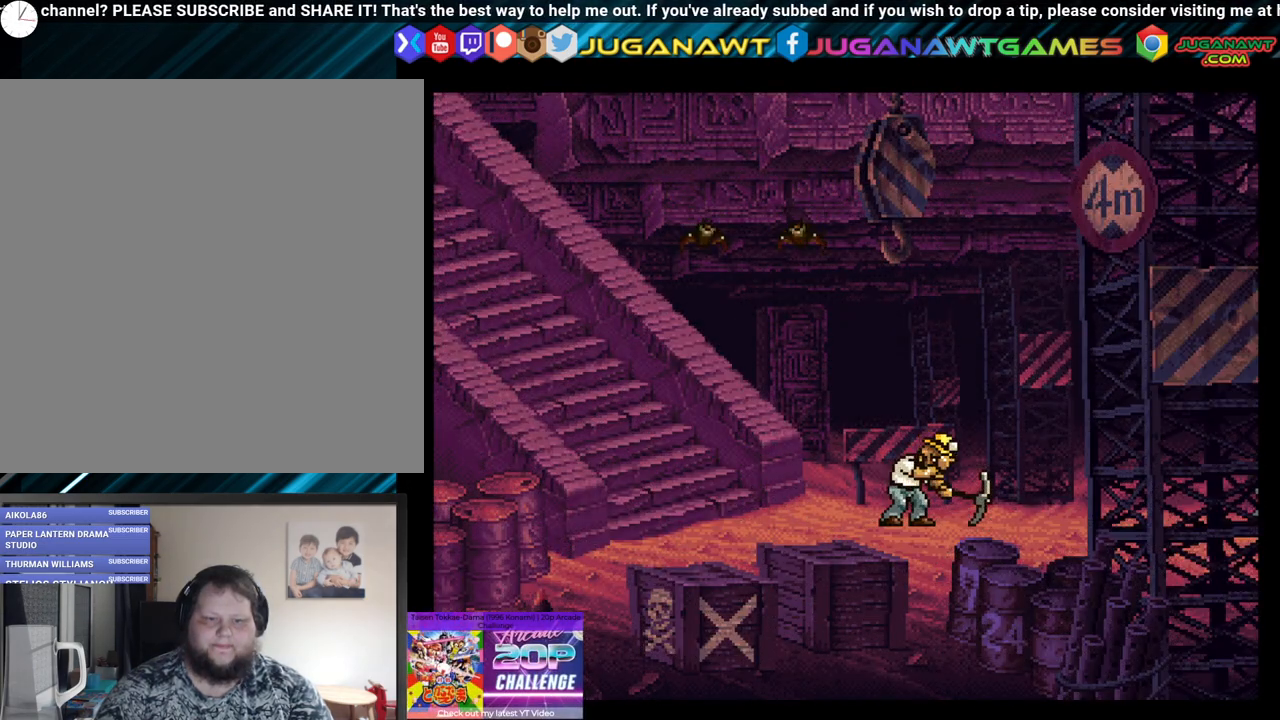
{"buttons": ["DPAD_RIGHT"], "left_stick": "center", "right_stick": "center", "events": []}
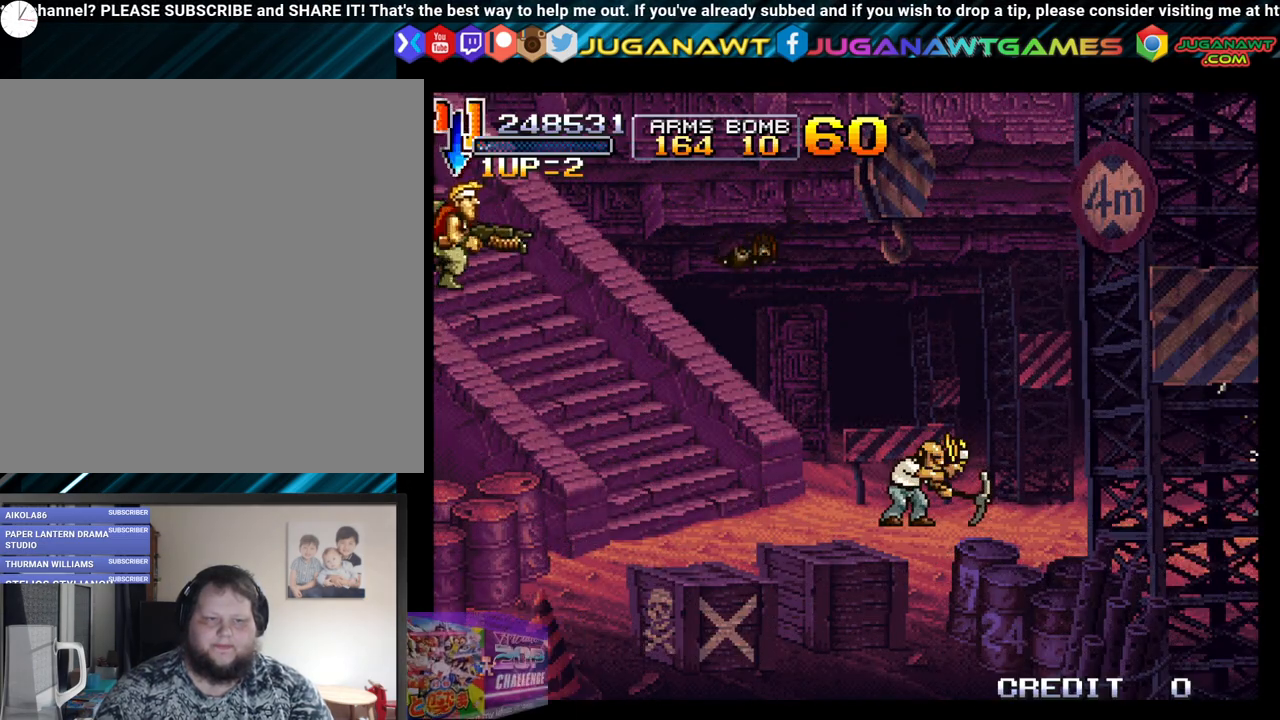
{"buttons": ["DPAD_RIGHT"], "left_stick": "center", "right_stick": "center", "events": []}
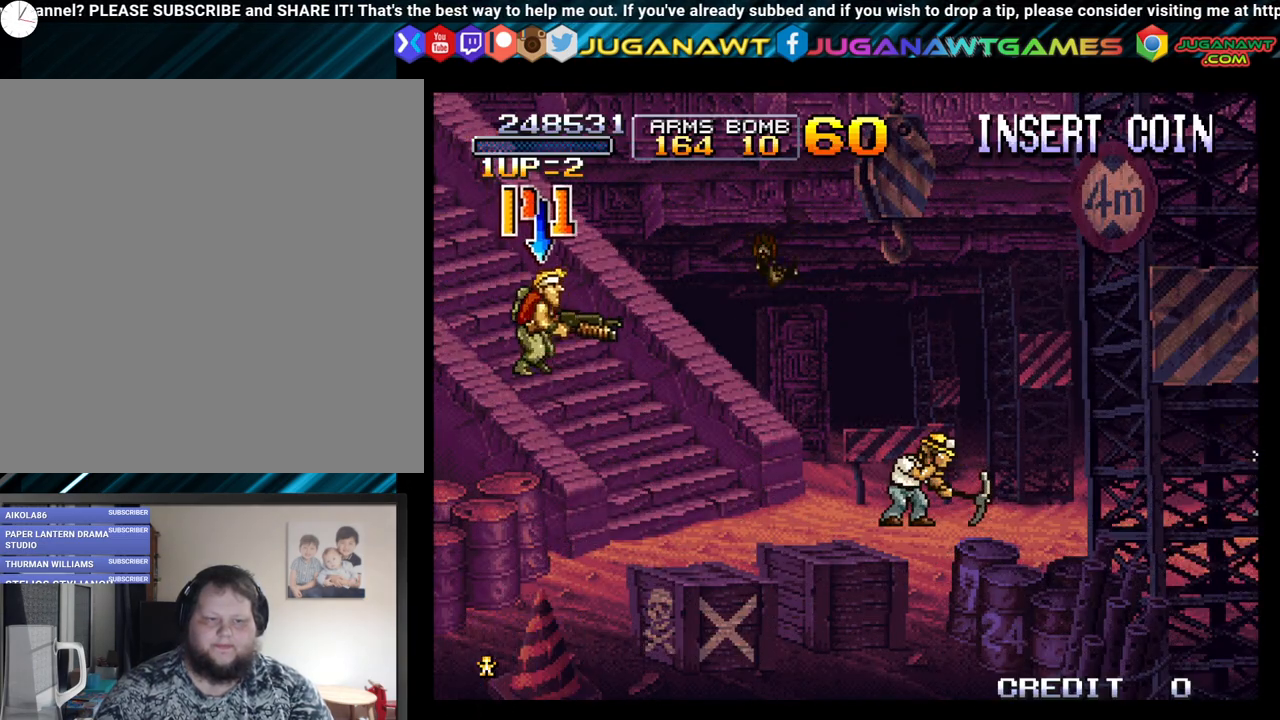
{"buttons": ["DPAD_RIGHT"], "left_stick": "center", "right_stick": "center", "events": []}
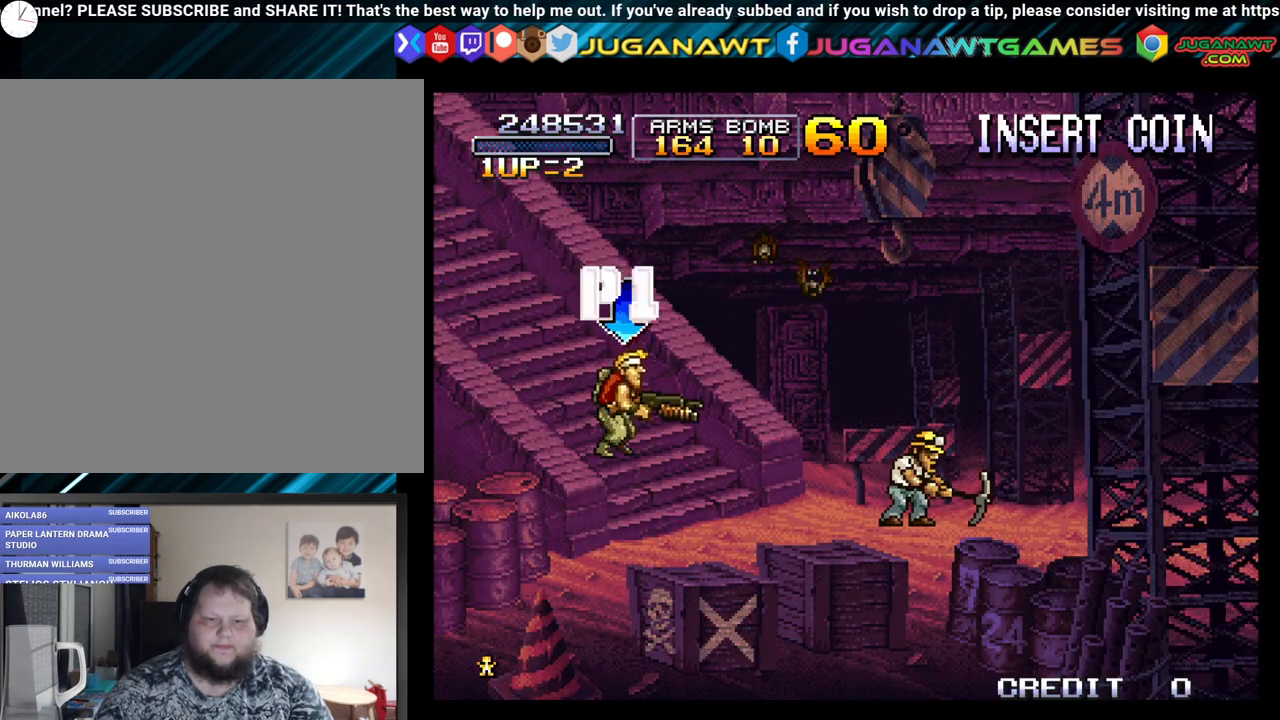
{"buttons": ["A", "DPAD_UP", "DPAD_RIGHT"], "left_stick": "center", "right_stick": "center", "events": [[467, "DPAD_UP", "down"], [483, "A", "down"]]}
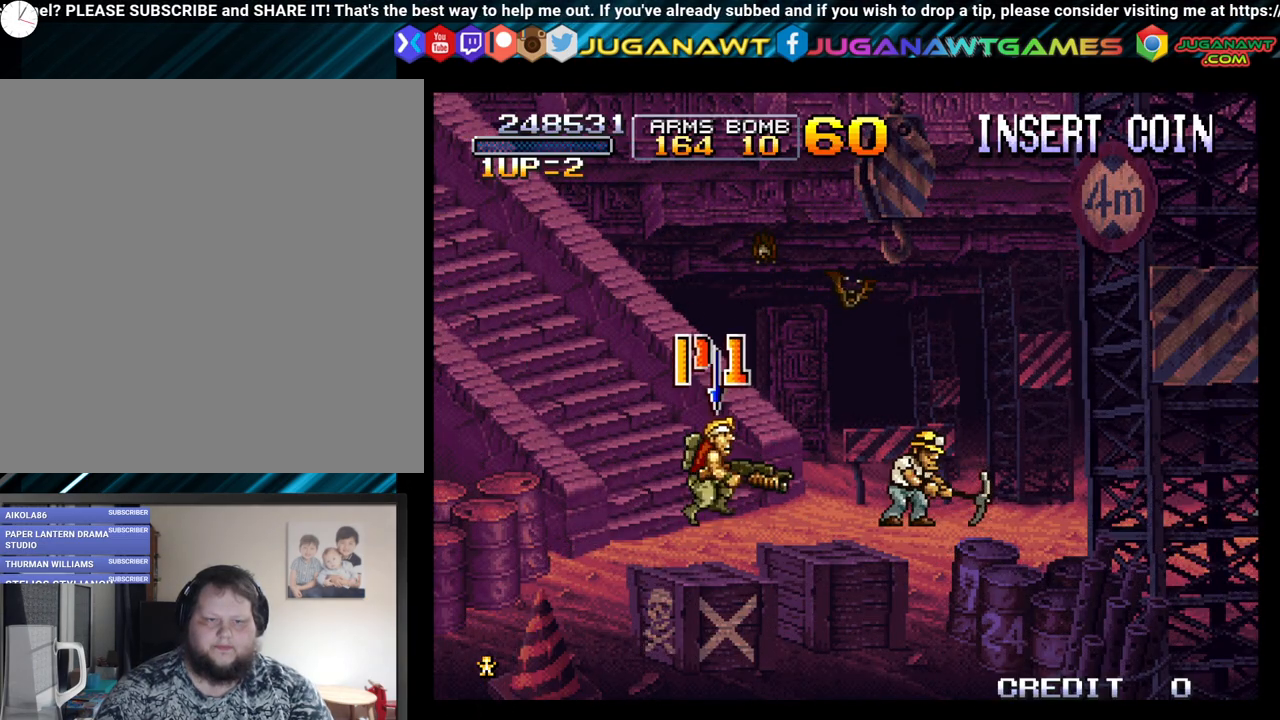
{"buttons": ["DPAD_UP", "DPAD_RIGHT"], "left_stick": "center", "right_stick": "center", "events": [[150, "A", "up"], [250, "A", "down"], [367, "A", "up"]]}
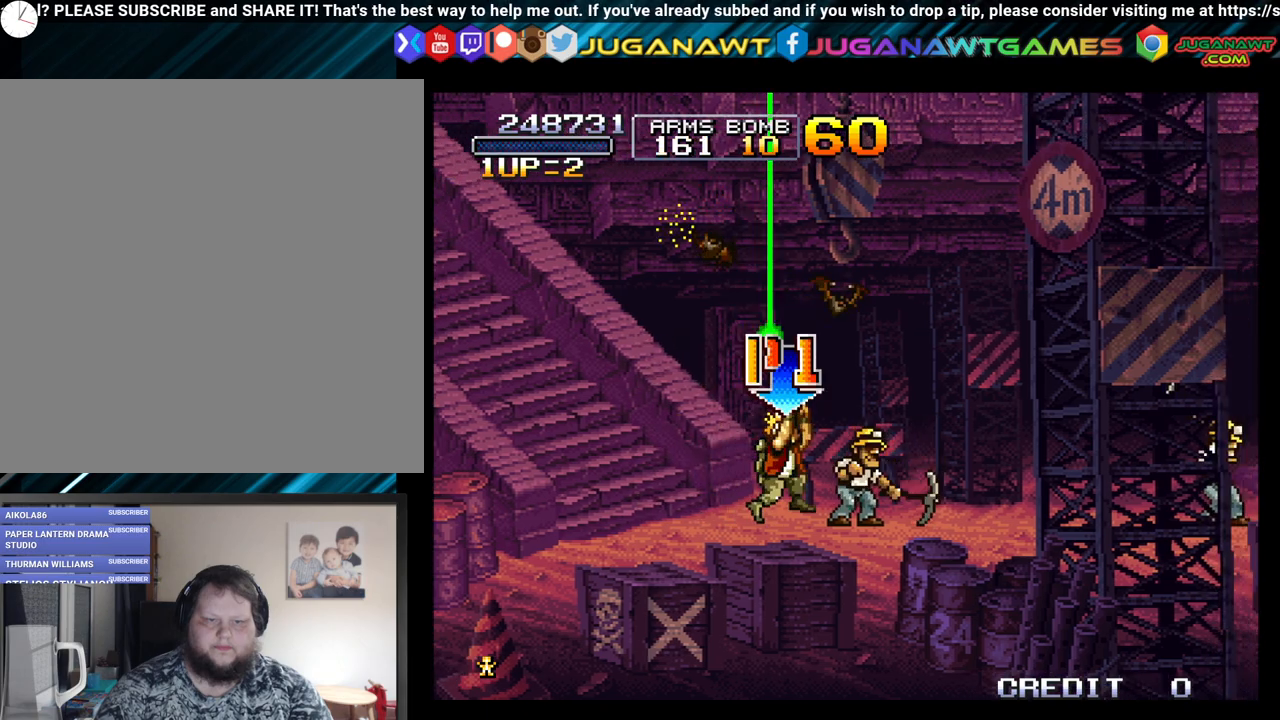
{"buttons": ["DPAD_UP", "DPAD_RIGHT"], "left_stick": "center", "right_stick": "center", "events": [[33, "A", "down"], [67, "A", "up"], [267, "A", "down"], [350, "A", "up"]]}